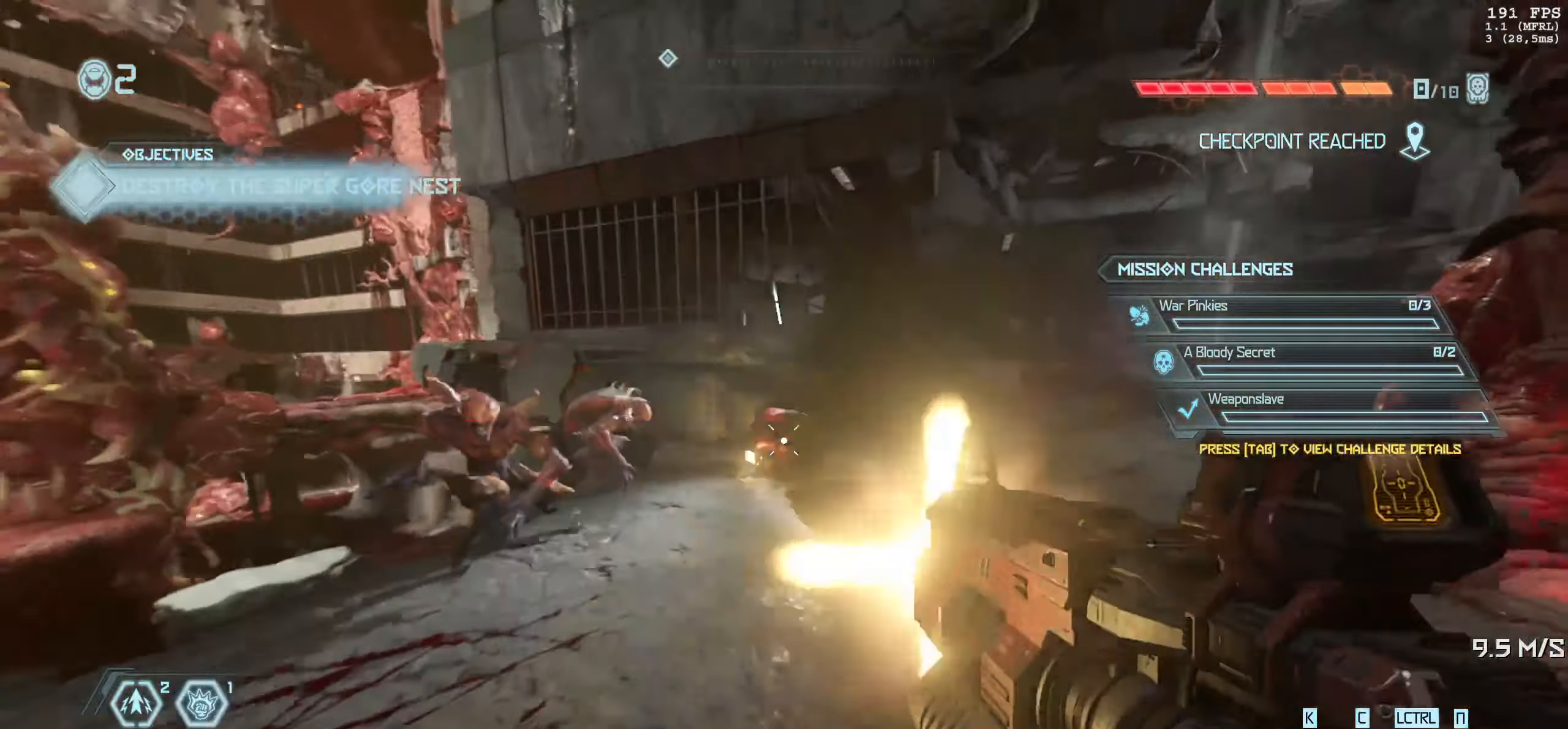
Gameplay with keyboard and mouse; each line is a JSON object with the keys and mouse buttons held at the frame after it. "events" lists presses ("down") and releases ("up") of "1", "2", "3", "4", "5", "6", "a", "alt", "b", "c", "caps_lock", "ctrl", "d", "down", "e", "escape", "f", "g", "h", "left", "m", "n", "q", "r", "return", "right", "s", "shift", "space", "super", "t", "tab", "up", "v", "w", "x", "y", "z", "mouse_left", "mouse_wheel", "mouse_right", "mouse_mb4" and "mouse_mb5" between this image and that frame as [ms after this image, input, new state], when the widget could be followed in between. "mouse_left", "mouse_wheel", "mouse_right", "mouse_mb4", "mouse_mb5" = the "left", "wheel", "right", "mb4", "mb5" buttons of the "mouse" list. No other keys are recorded. "wheel" means that the mouse wheel is clicked or scrolled. Mouse movement is not recorded.
{"keys": ["shift", "w"], "mouse": [], "events": [[100, "2", "down"], [133, "mouse_left", "up"], [167, "2", "up"], [300, "shift", "down"], [383, "shift", "up"], [483, "shift", "down"]]}
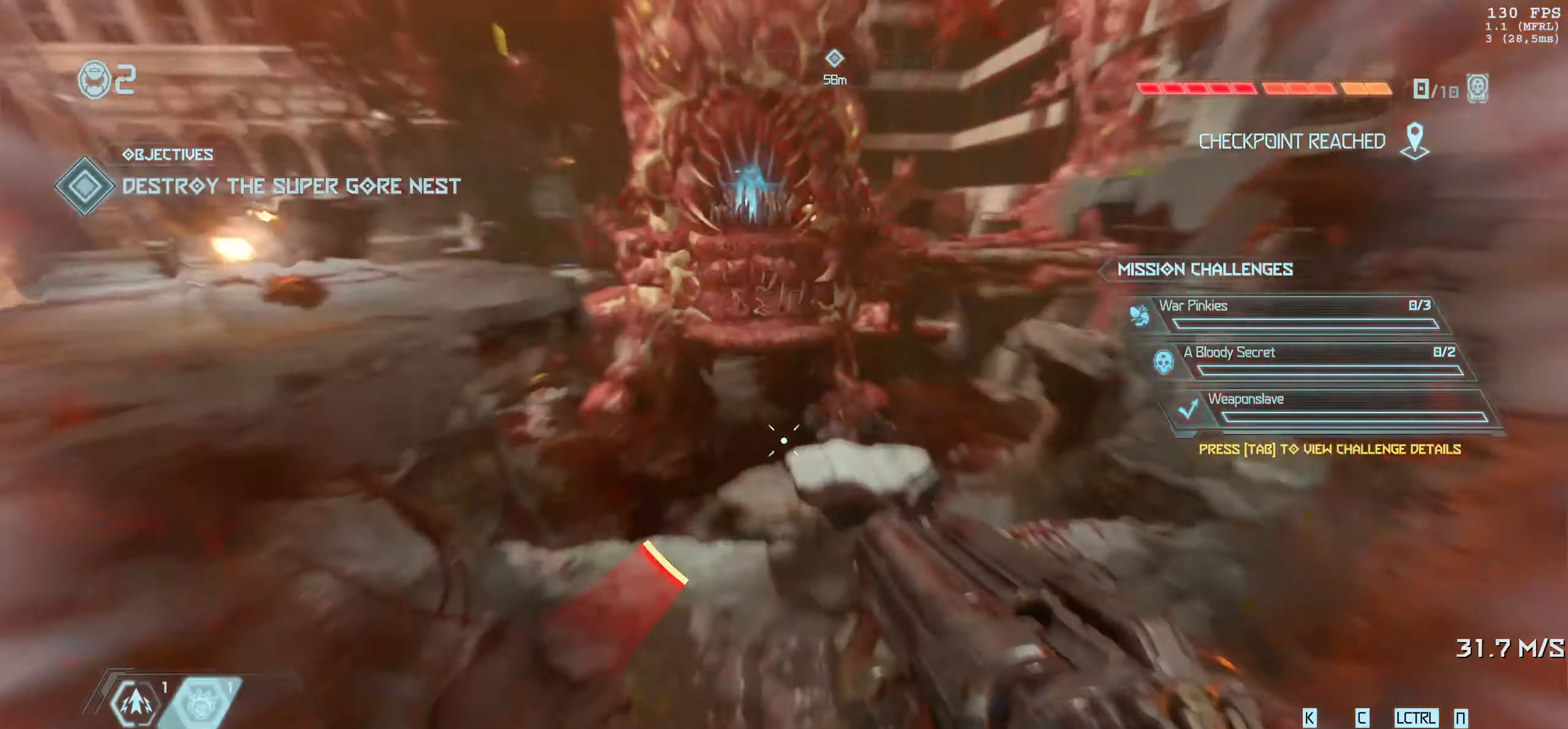
{"keys": ["w"], "mouse": ["right"], "events": [[167, "shift", "up"], [183, "r", "down"], [250, "mouse_right", "down"], [250, "r", "up"]]}
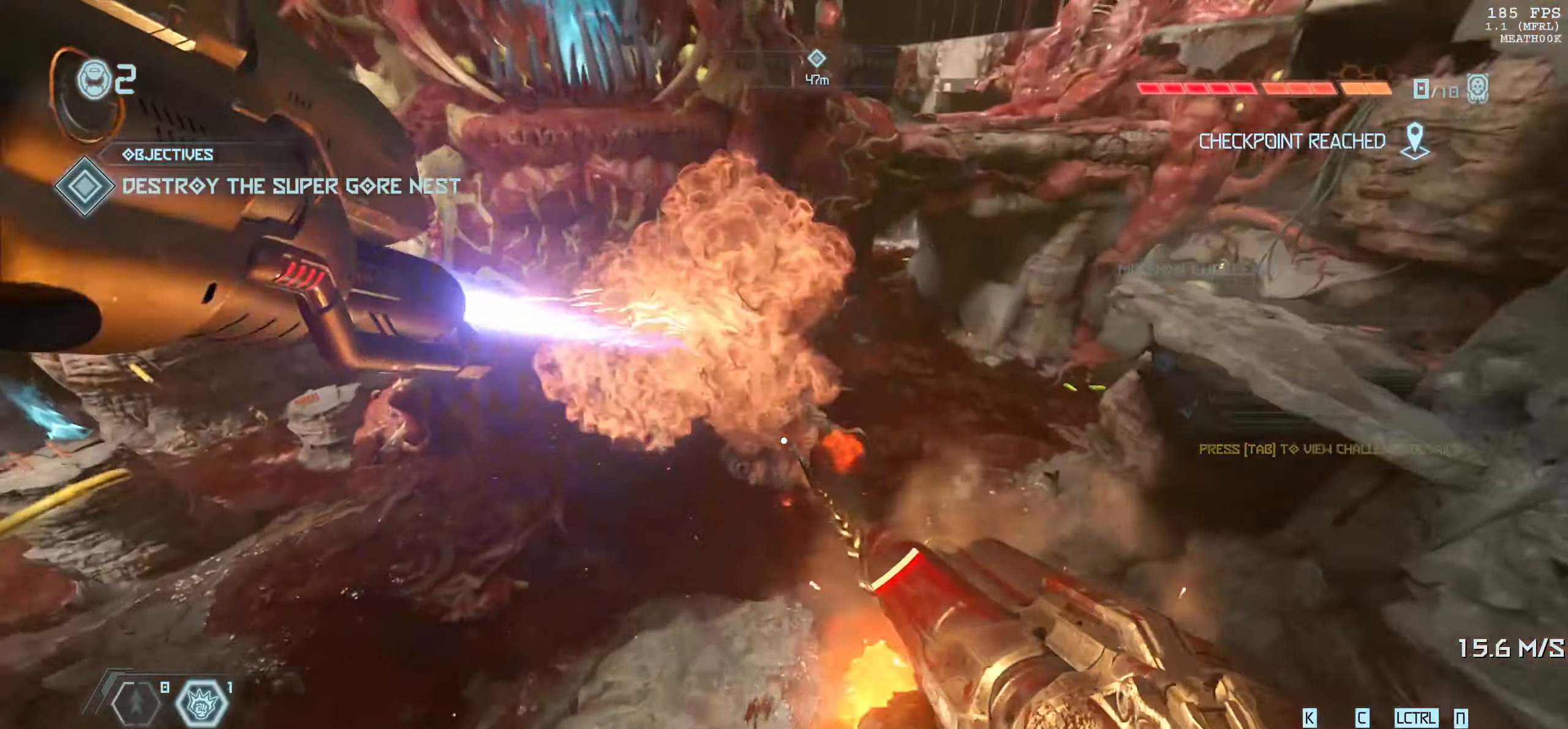
{"keys": ["w"], "mouse": ["right"], "events": []}
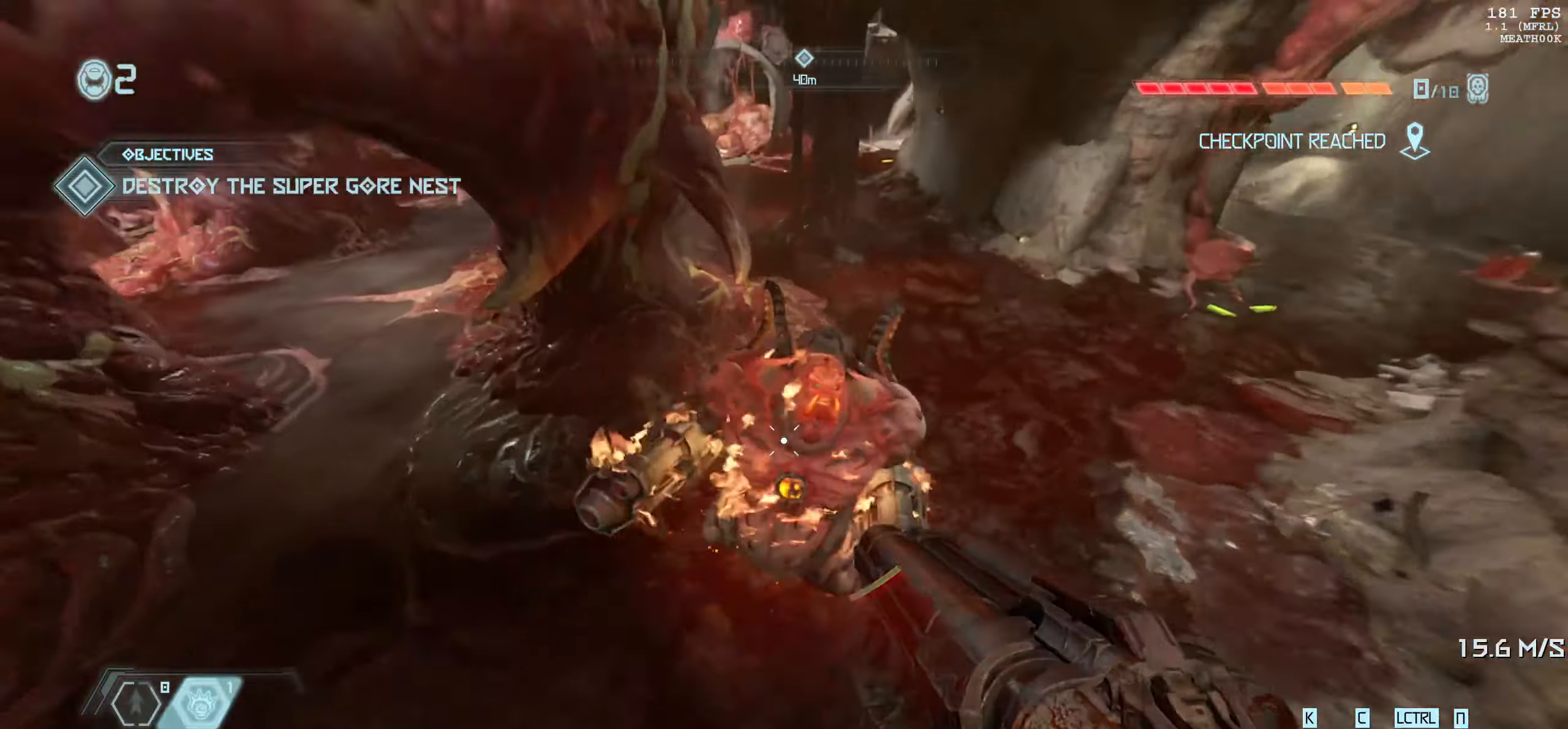
{"keys": ["w"], "mouse": [], "events": [[117, "1", "down"], [183, "1", "up"], [200, "mouse_right", "up"]]}
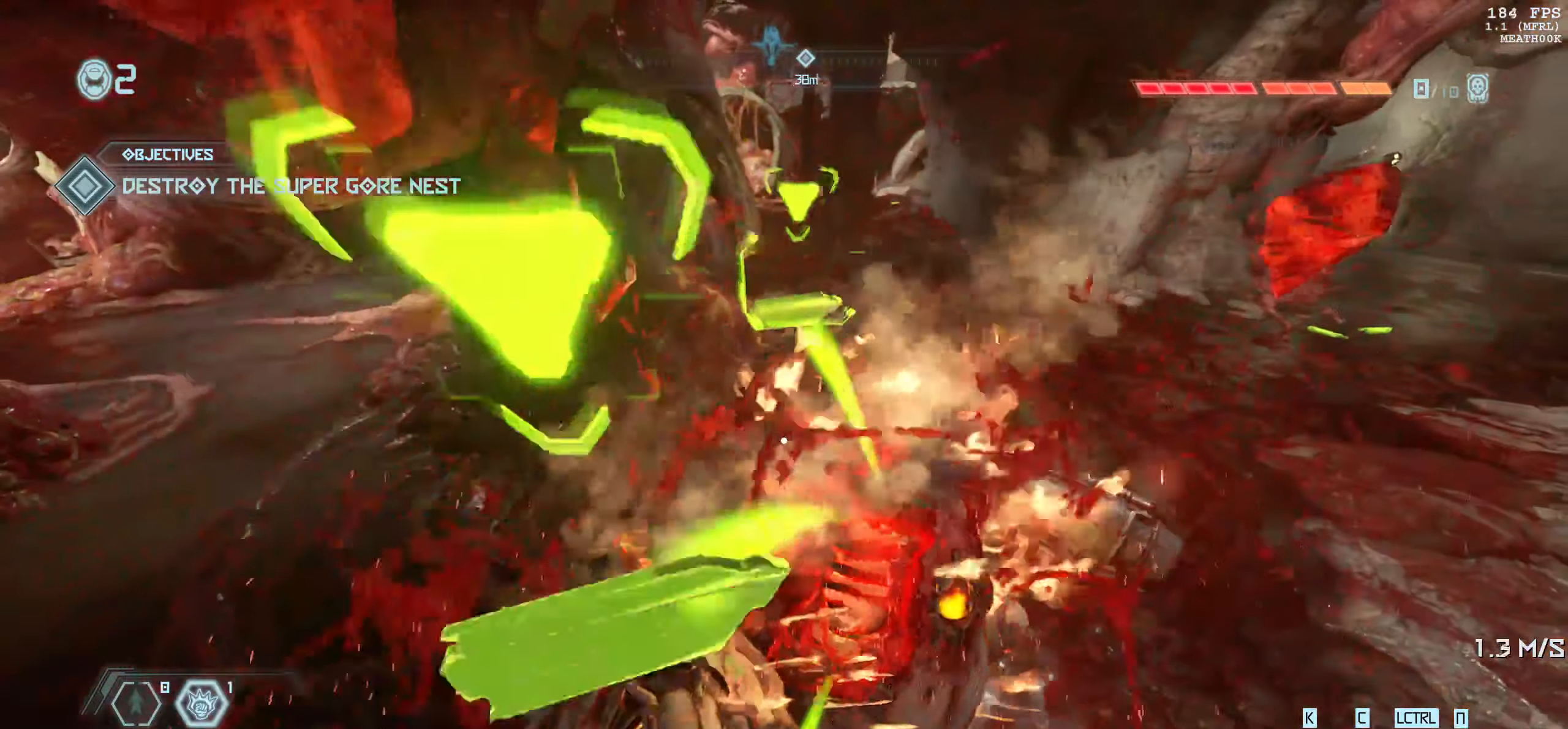
{"keys": ["w"], "mouse": ["left"], "events": [[100, "mouse_right", "down"], [150, "mouse_left", "down"], [217, "2", "down"], [283, "2", "up"], [400, "mouse_right", "up"]]}
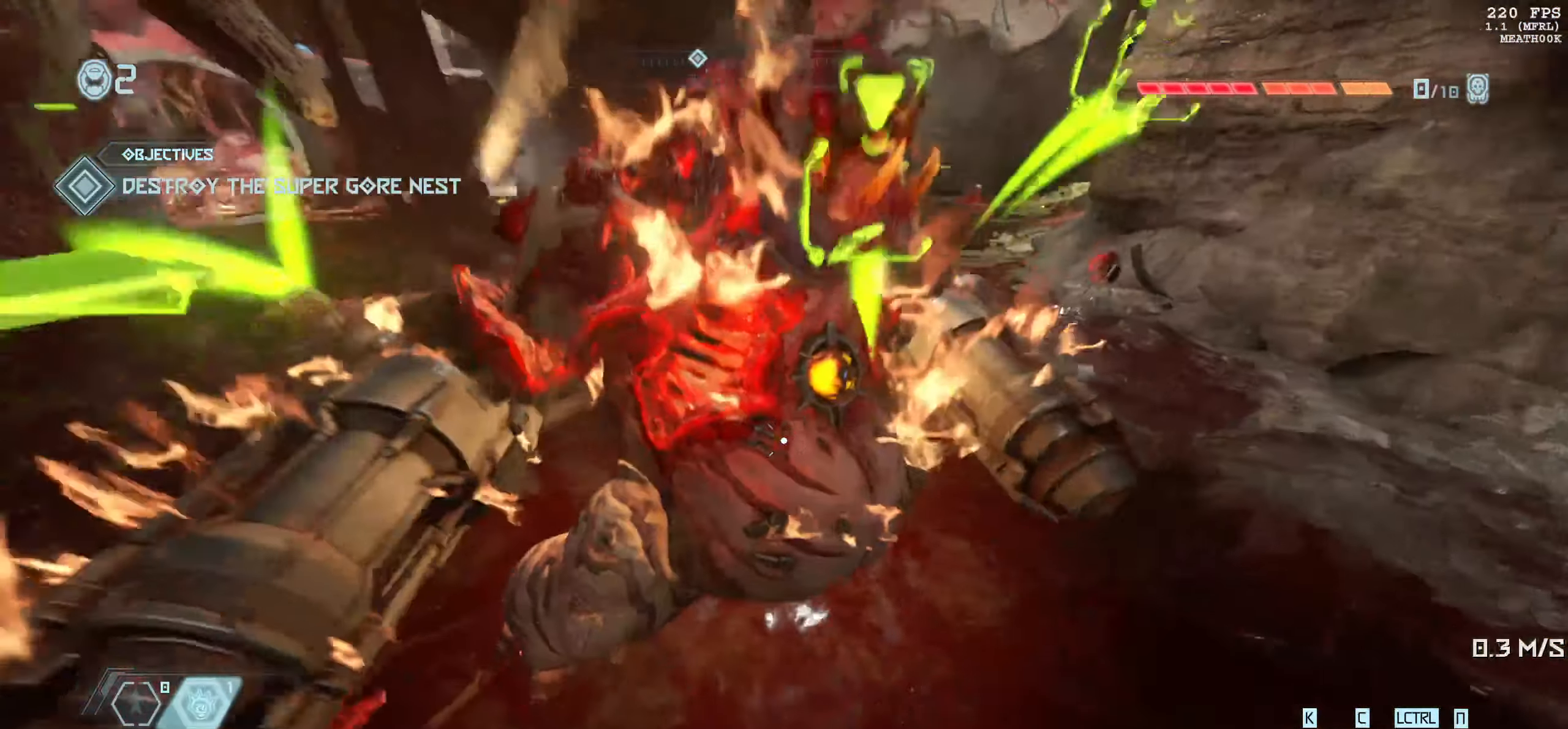
{"keys": ["w"], "mouse": [], "events": [[133, "mouse_left", "up"], [167, "3", "down"], [267, "3", "up"]]}
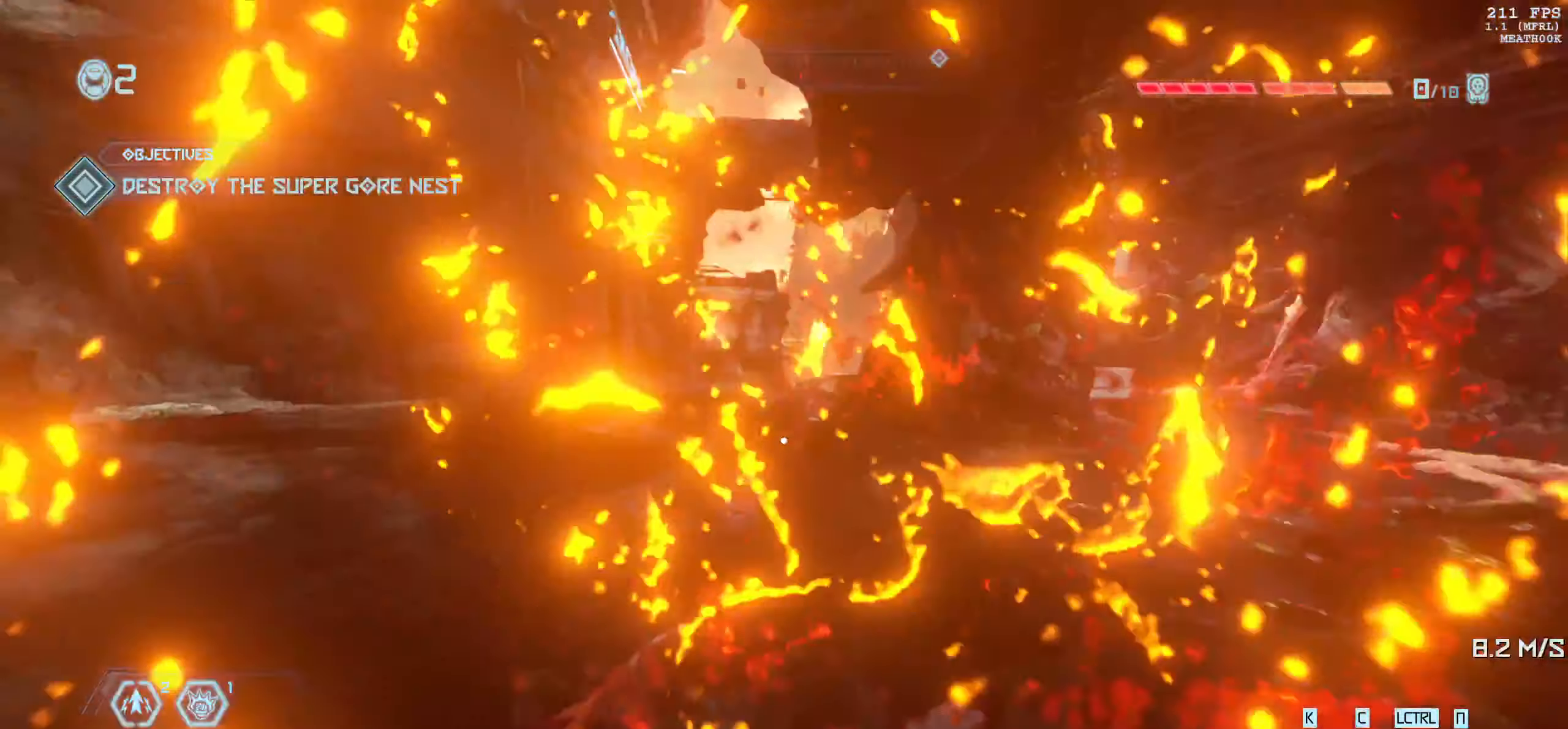
{"keys": ["w"], "mouse": [], "events": [[83, "space", "down"], [100, "w", "up"], [150, "space", "up"], [367, "mouse_left", "down"], [417, "mouse_left", "up"], [417, "w", "down"]]}
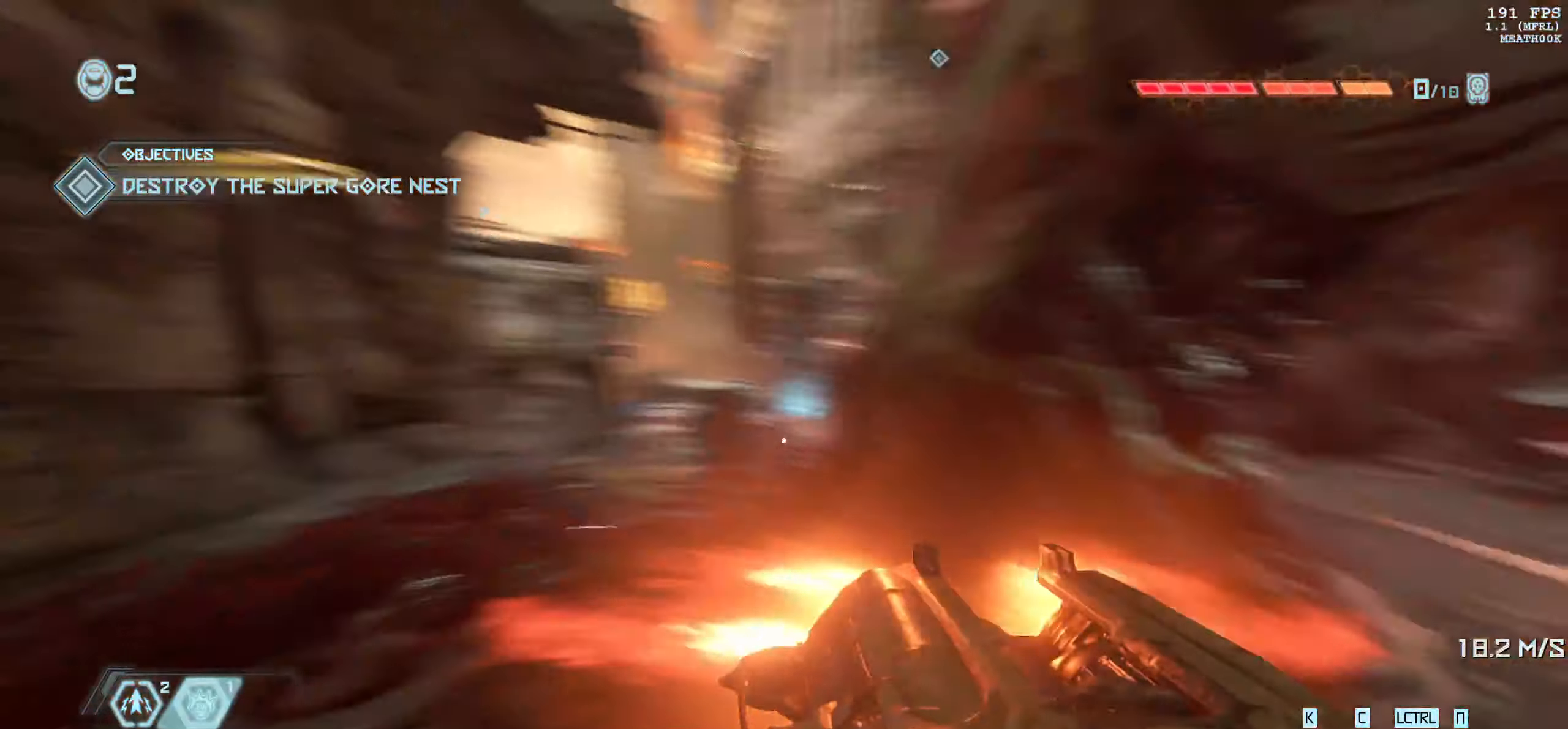
{"keys": ["w"], "mouse": [], "events": [[33, "4", "down"], [83, "4", "up"]]}
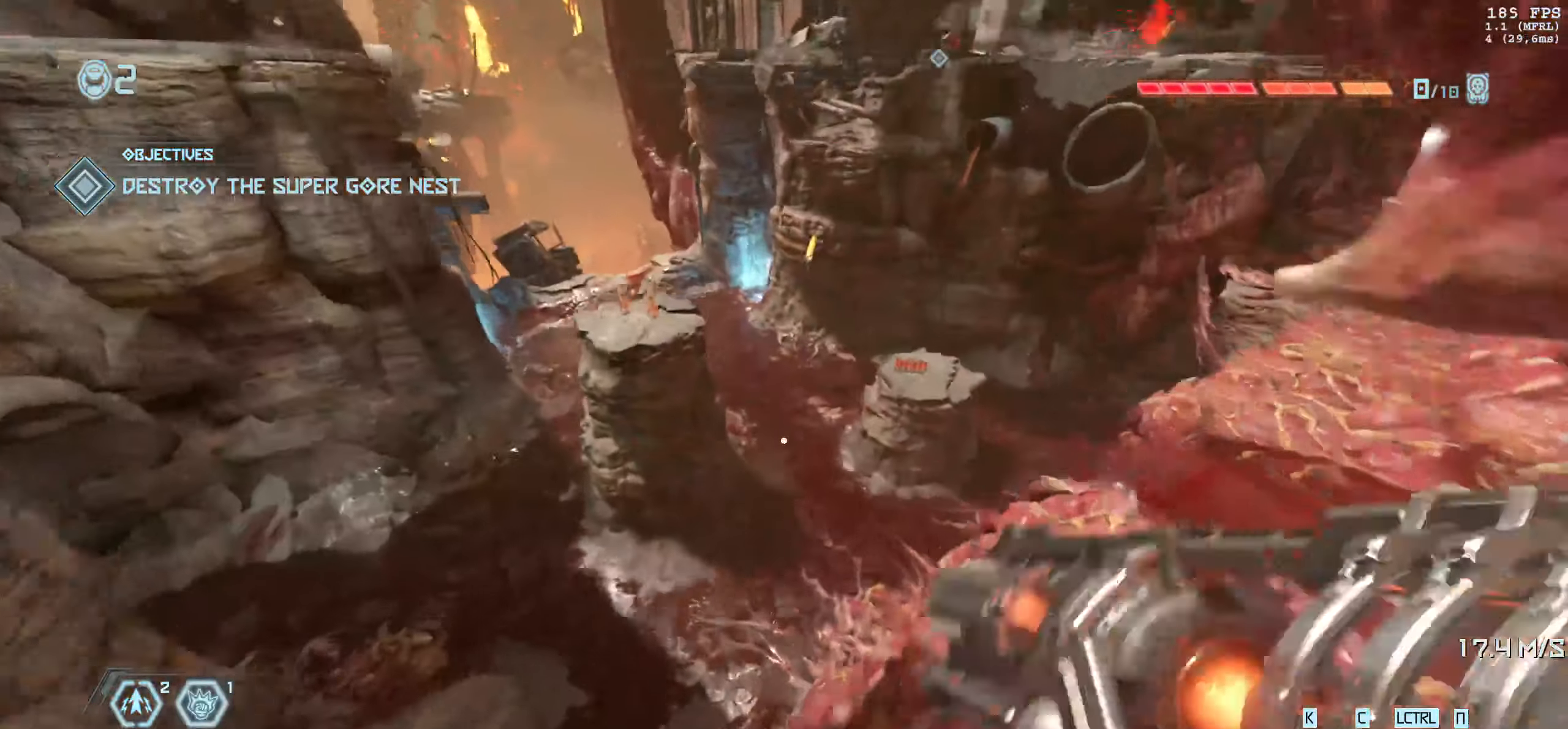
{"keys": ["w"], "mouse": [], "events": [[250, "mouse_left", "down"], [333, "mouse_left", "up"], [367, "2", "down"], [417, "2", "up"]]}
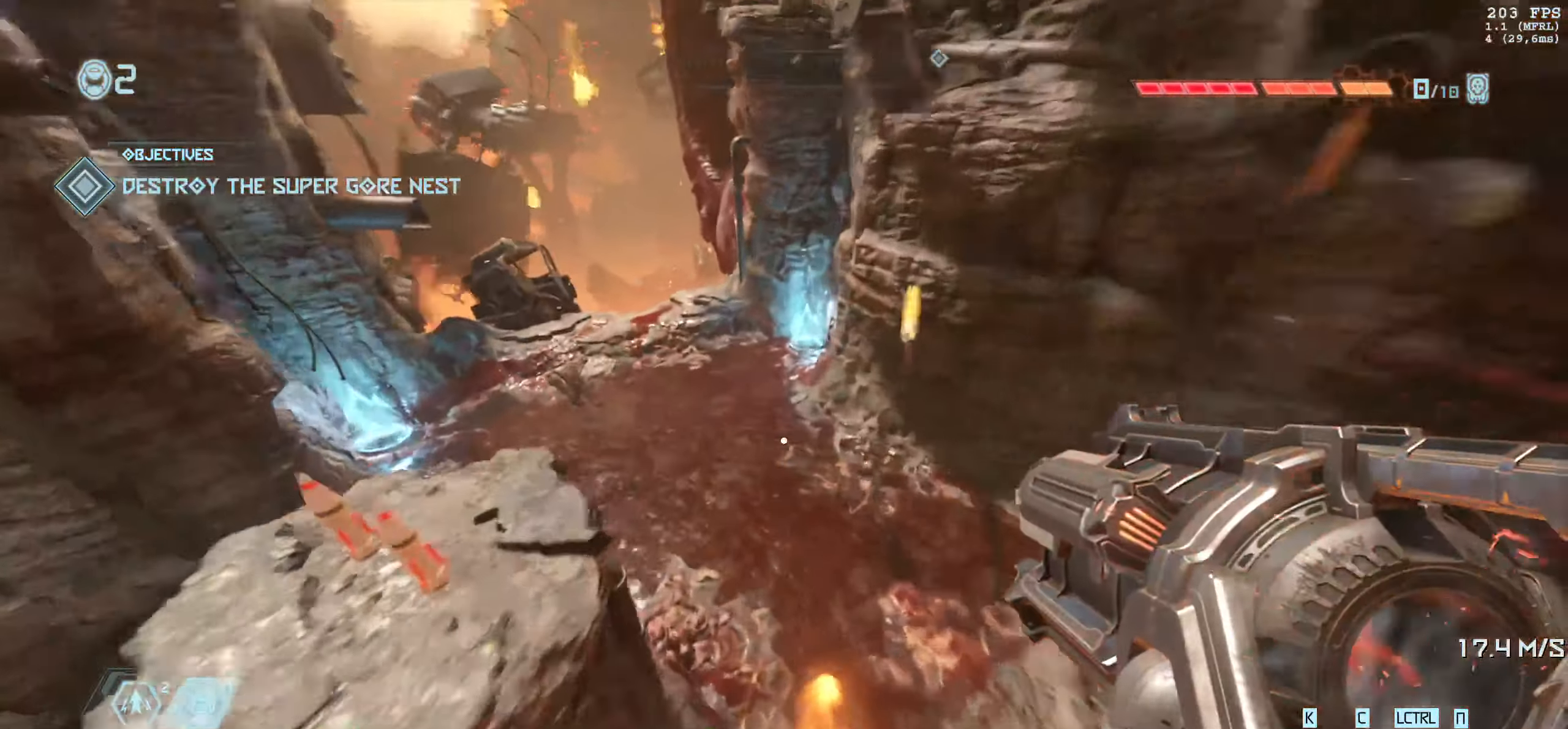
{"keys": ["1", "w"], "mouse": [], "events": [[384, "mouse_left", "down"], [484, "1", "down"], [500, "mouse_left", "up"]]}
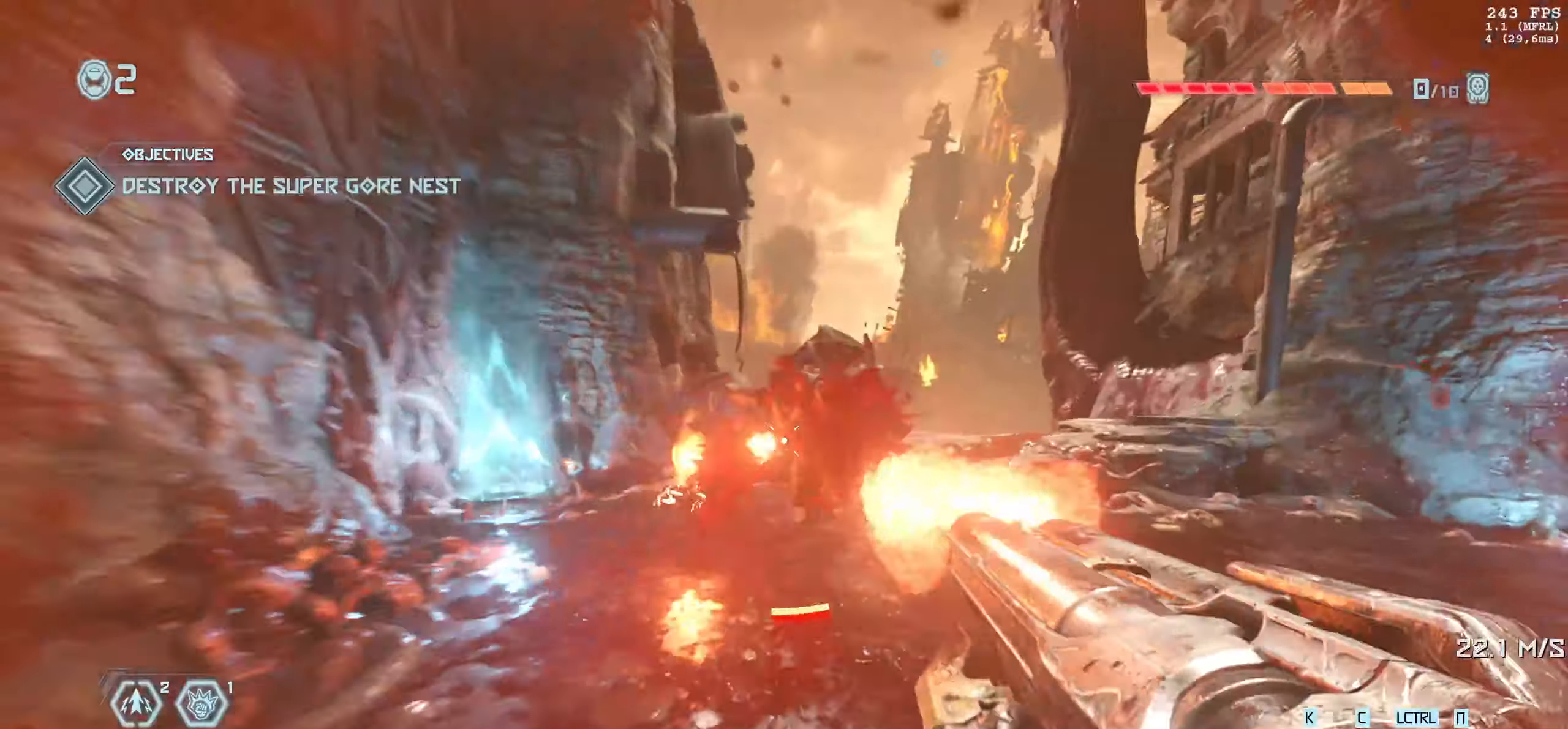
{"keys": ["w"], "mouse": [], "events": [[34, "1", "up"], [167, "shift", "down"], [317, "2", "down"], [417, "shift", "up"], [450, "2", "up"]]}
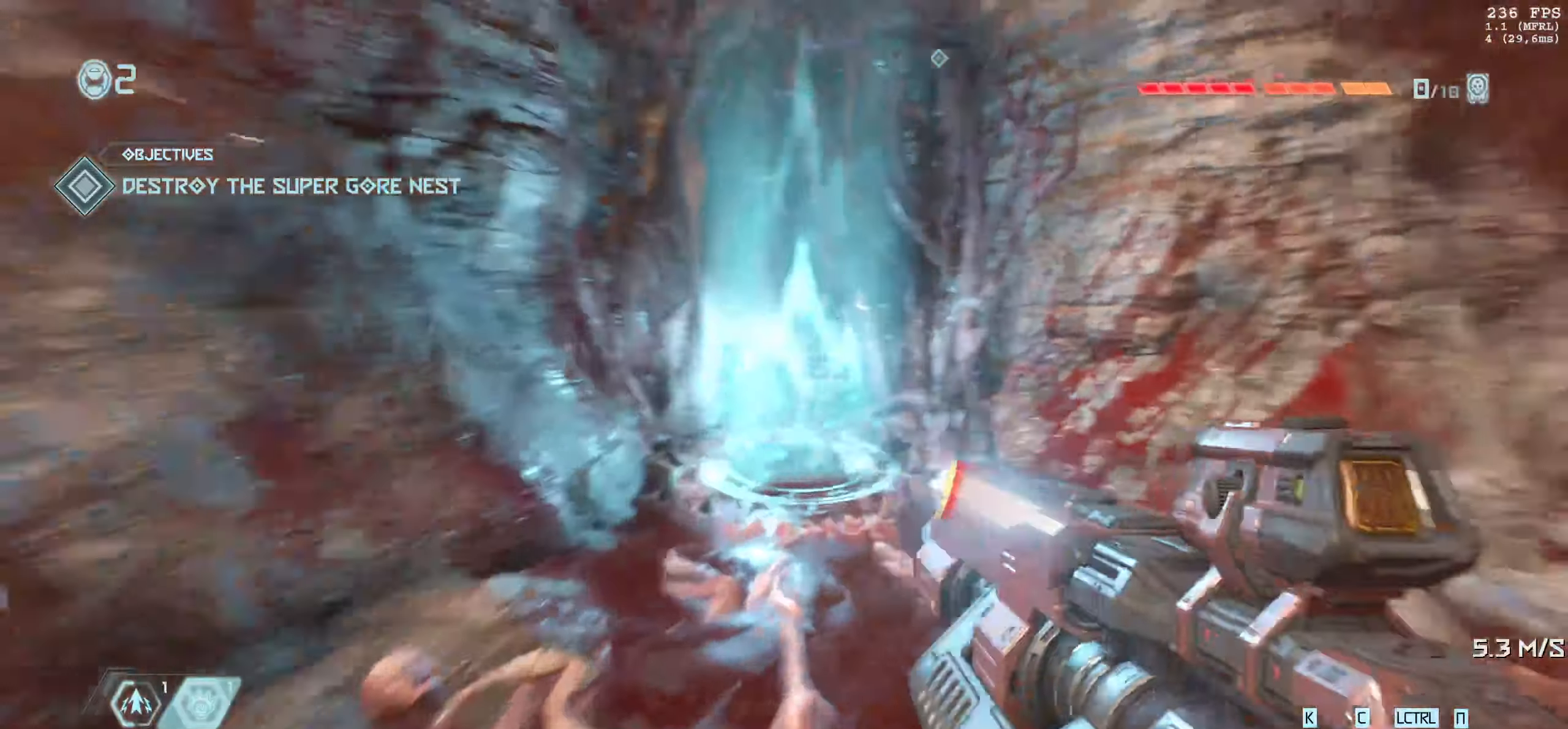
{"keys": ["w"], "mouse": [], "events": [[334, "2", "down"], [384, "2", "up"]]}
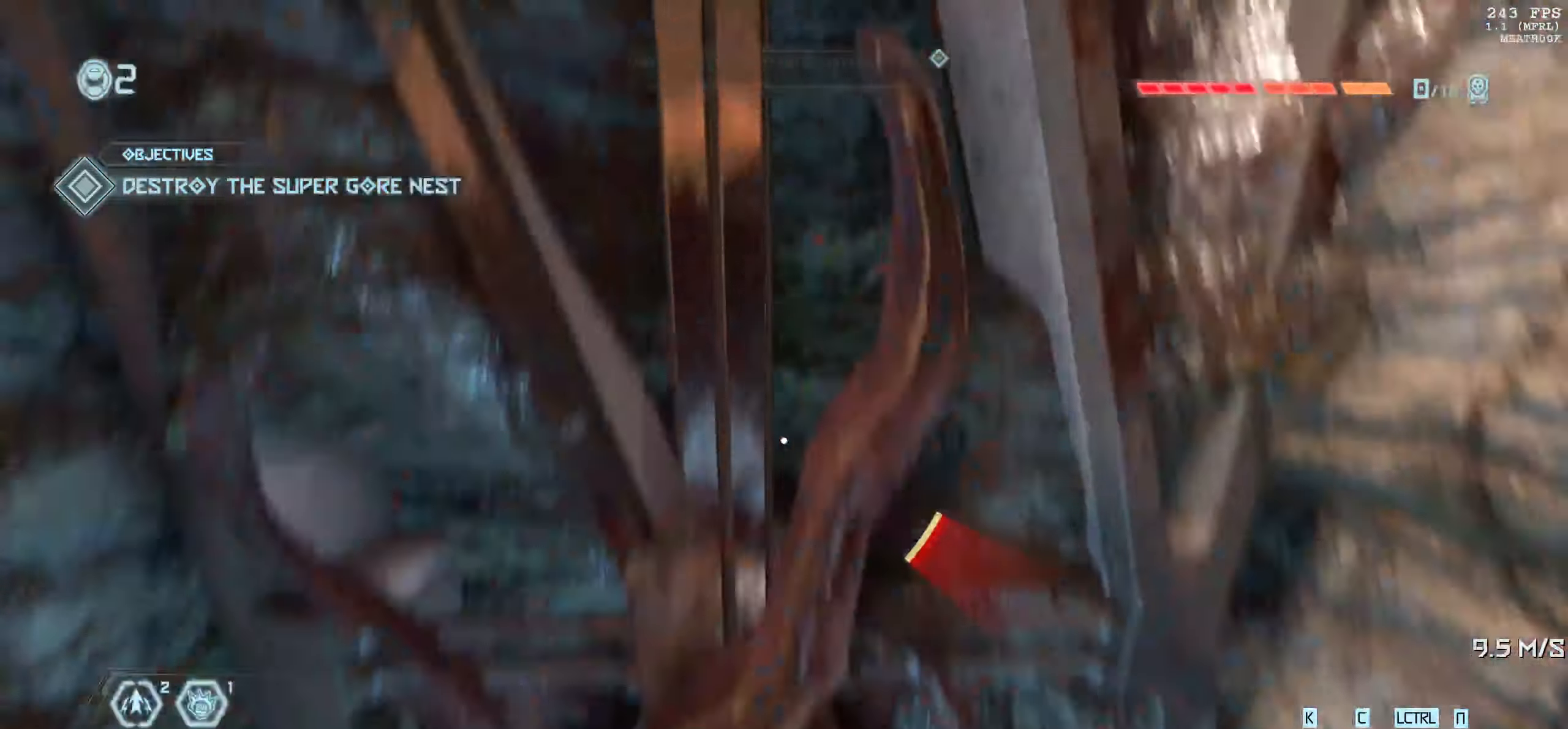
{"keys": ["w"], "mouse": [], "events": [[384, "shift", "down"], [484, "shift", "up"]]}
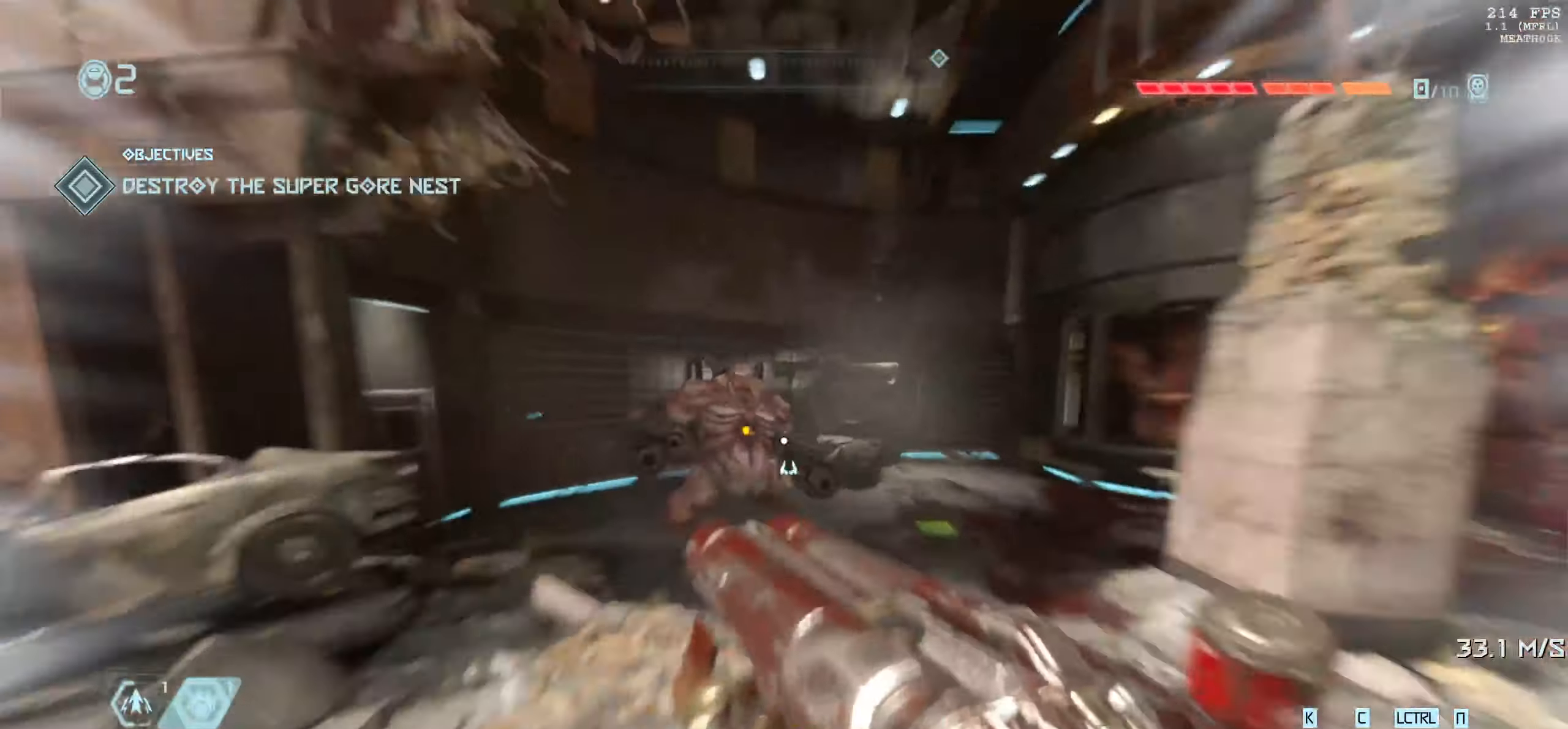
{"keys": ["e", "w"], "mouse": ["left"], "events": [[217, "mouse_left", "down"], [284, "e", "down"], [384, "2", "down"], [384, "e", "up"], [450, "2", "up"], [450, "e", "down"]]}
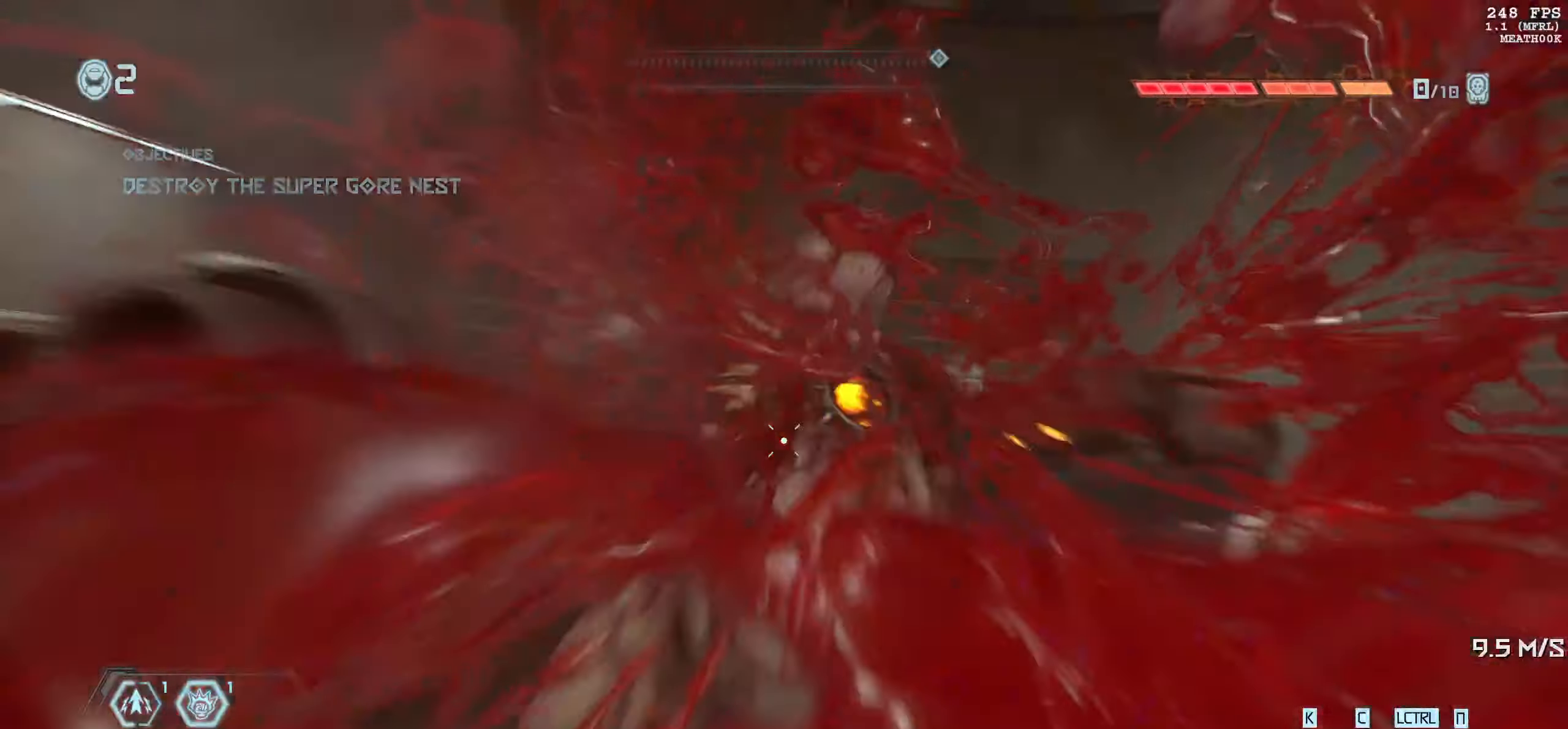
{"keys": [], "mouse": [], "events": [[17, "w", "up"], [34, "w", "down"], [67, "2", "down"], [67, "e", "up"], [117, "e", "down"], [150, "2", "up"], [184, "2", "down"], [217, "e", "up"], [267, "w", "up"], [300, "2", "up"], [500, "mouse_left", "up"]]}
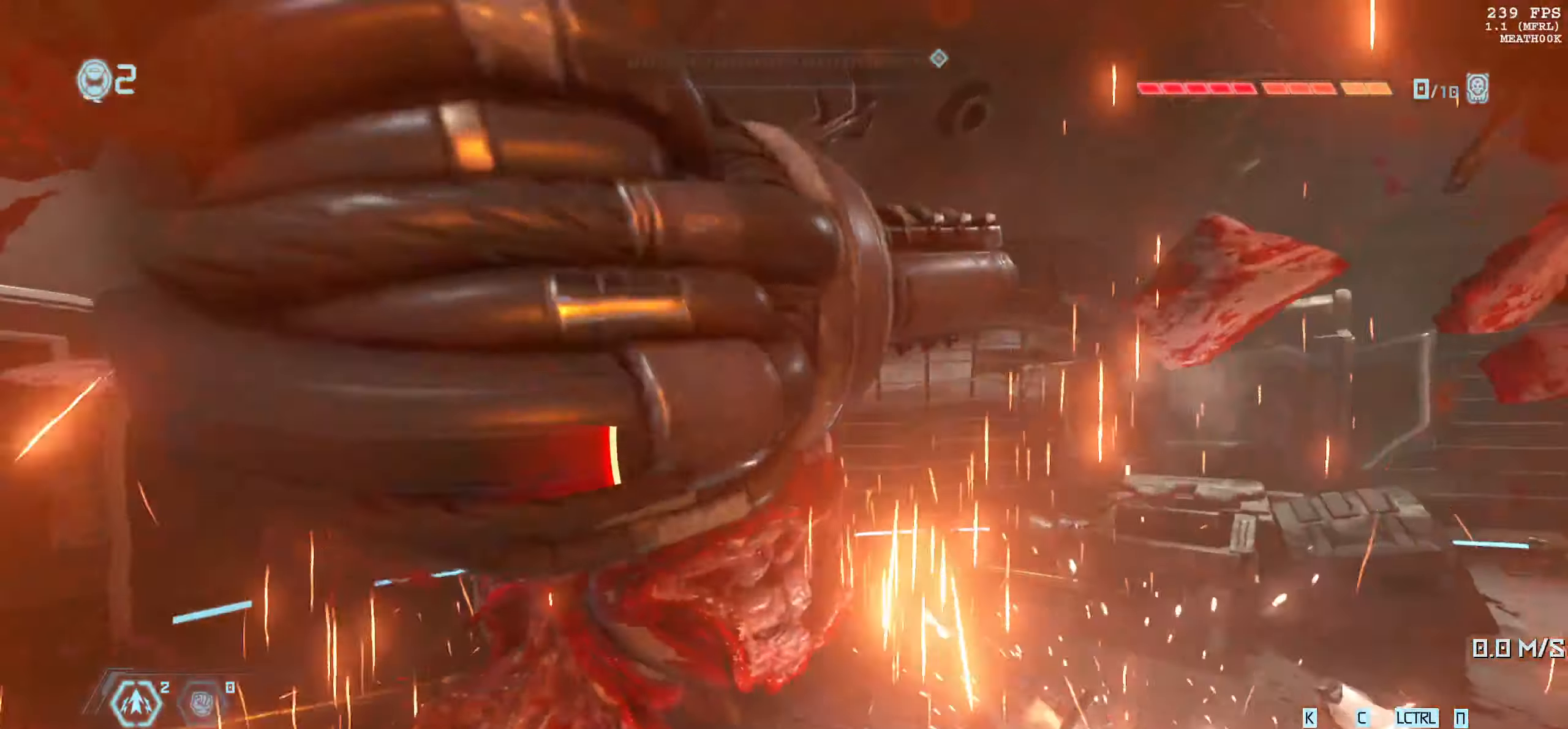
{"keys": ["shift", "w"], "mouse": [], "events": [[217, "1", "down"], [250, "1", "up"], [284, "d", "down"], [417, "shift", "down"], [417, "w", "down"], [450, "d", "up"]]}
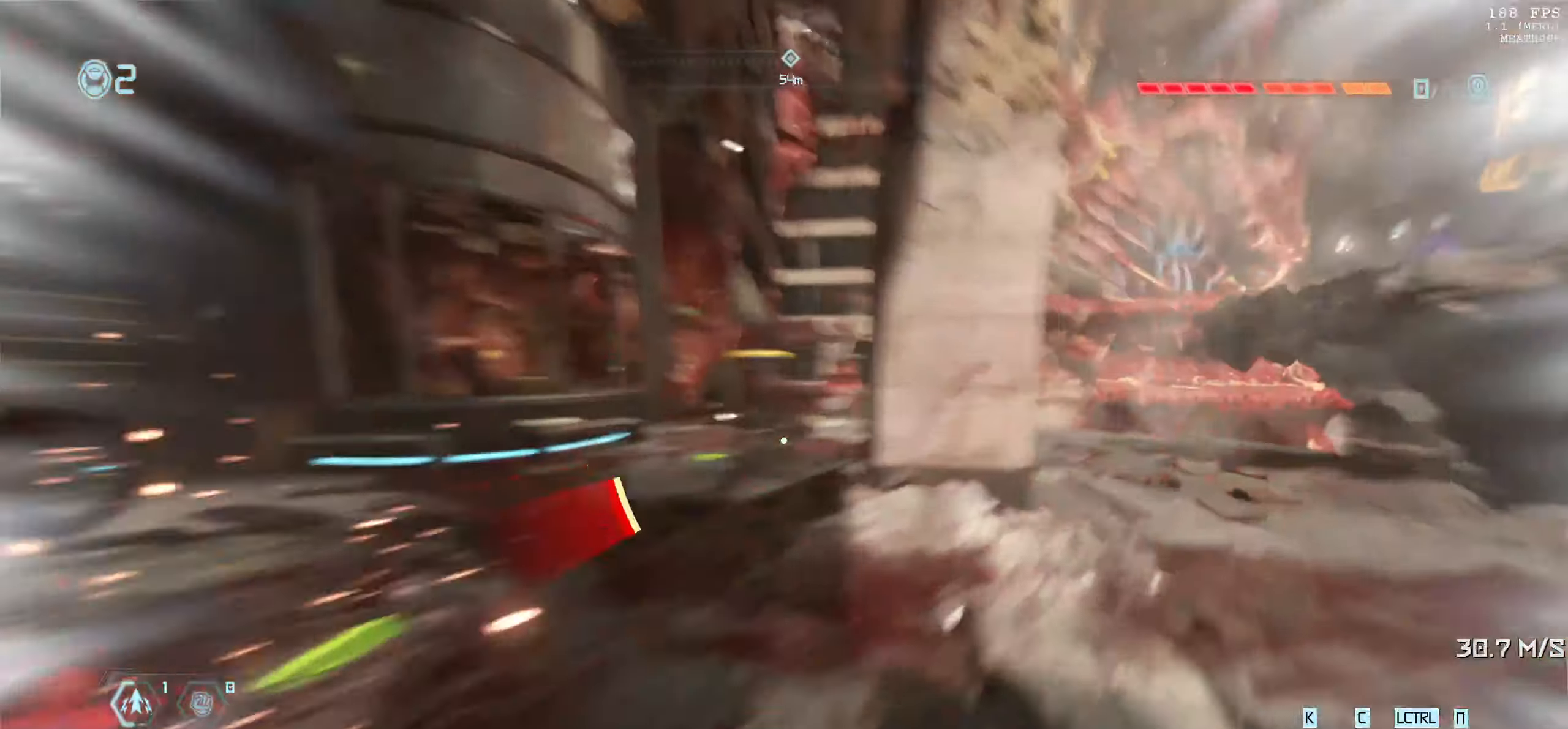
{"keys": ["w"], "mouse": [], "events": [[100, "shift", "up"]]}
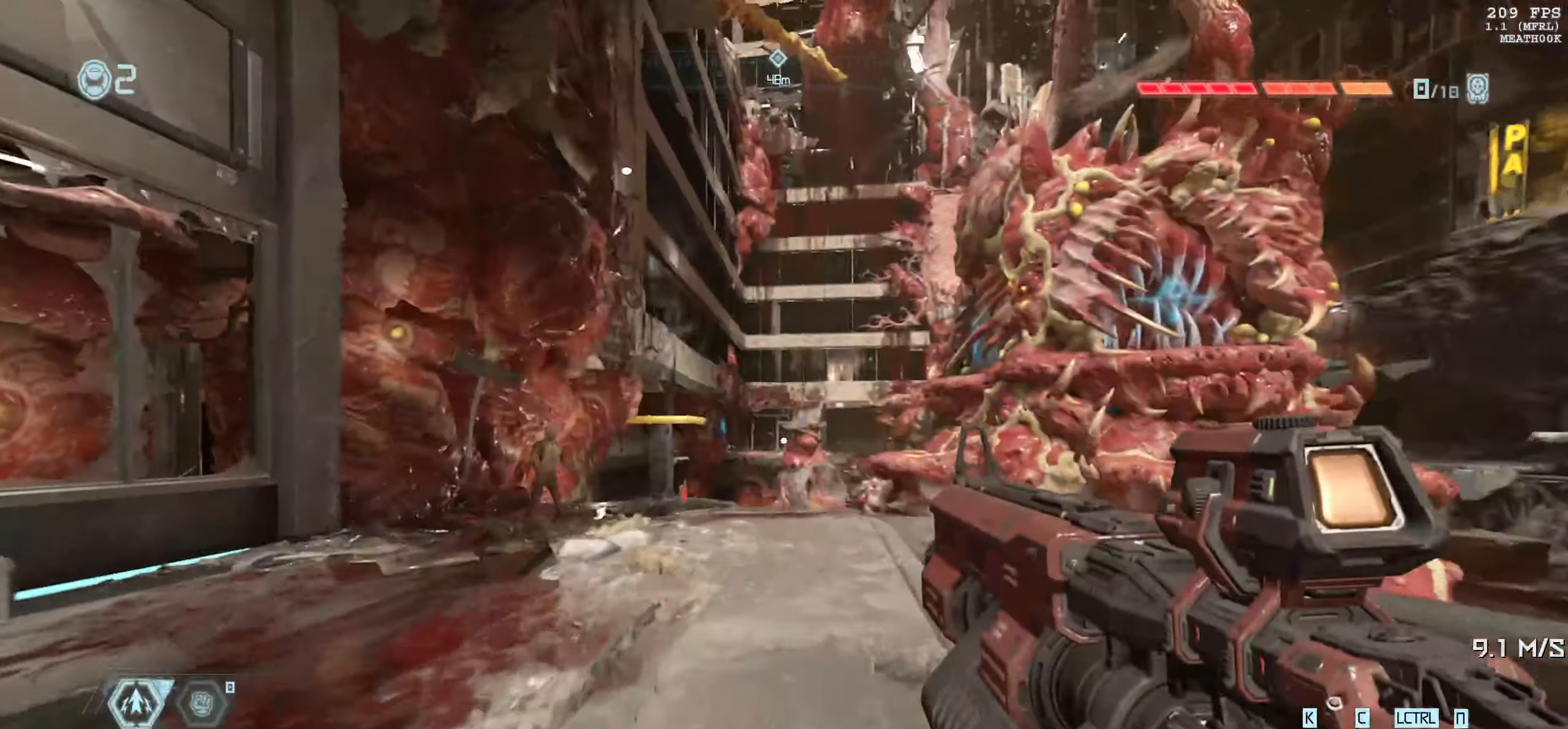
{"keys": ["w"], "mouse": [], "events": [[267, "mouse_right", "down"], [300, "mouse_left", "down"], [367, "2", "down"], [384, "mouse_left", "up"], [434, "2", "up"], [434, "mouse_right", "up"]]}
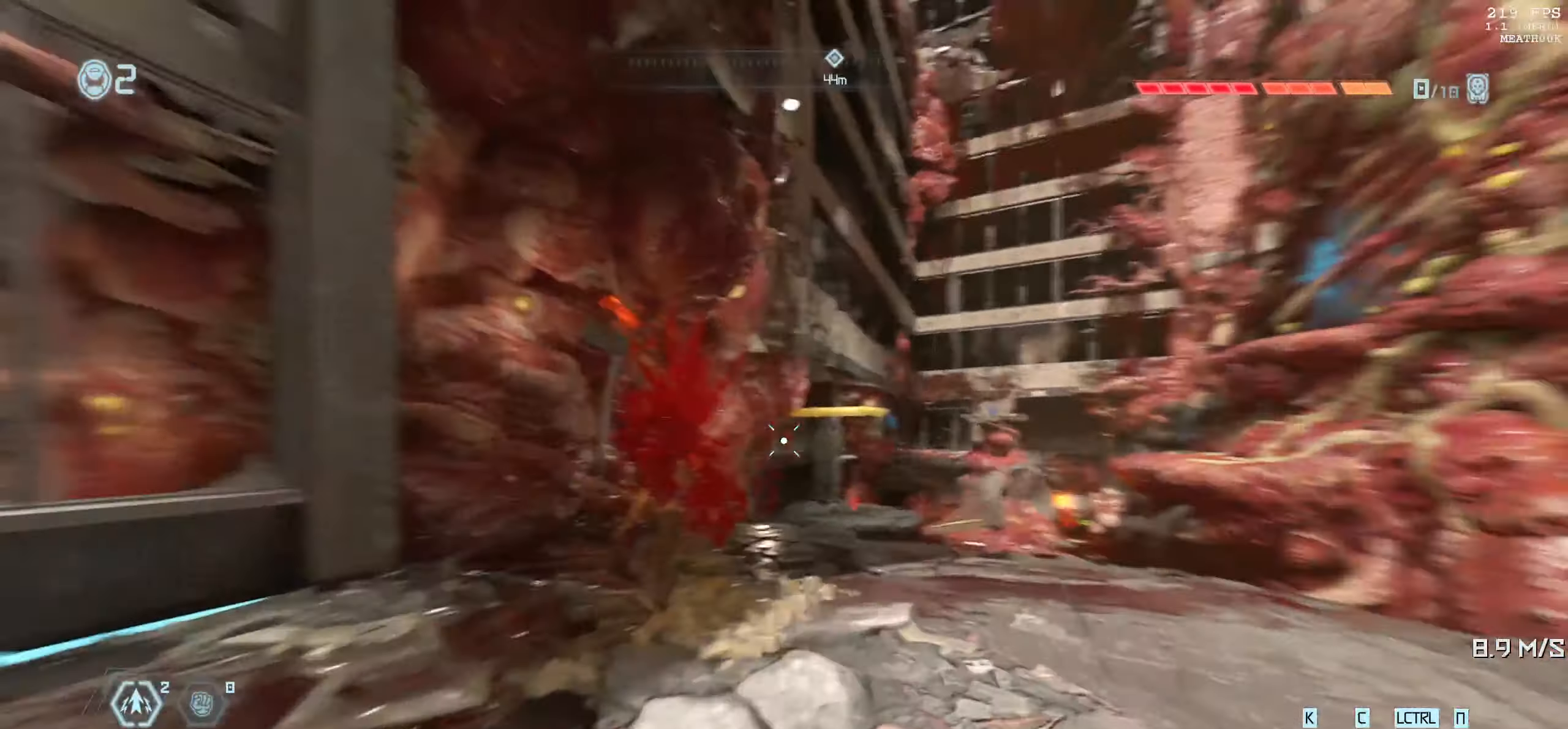
{"keys": ["w"], "mouse": [], "events": [[184, "1", "down"], [184, "d", "down"], [284, "1", "up"], [284, "space", "down"], [350, "space", "up"], [484, "d", "up"]]}
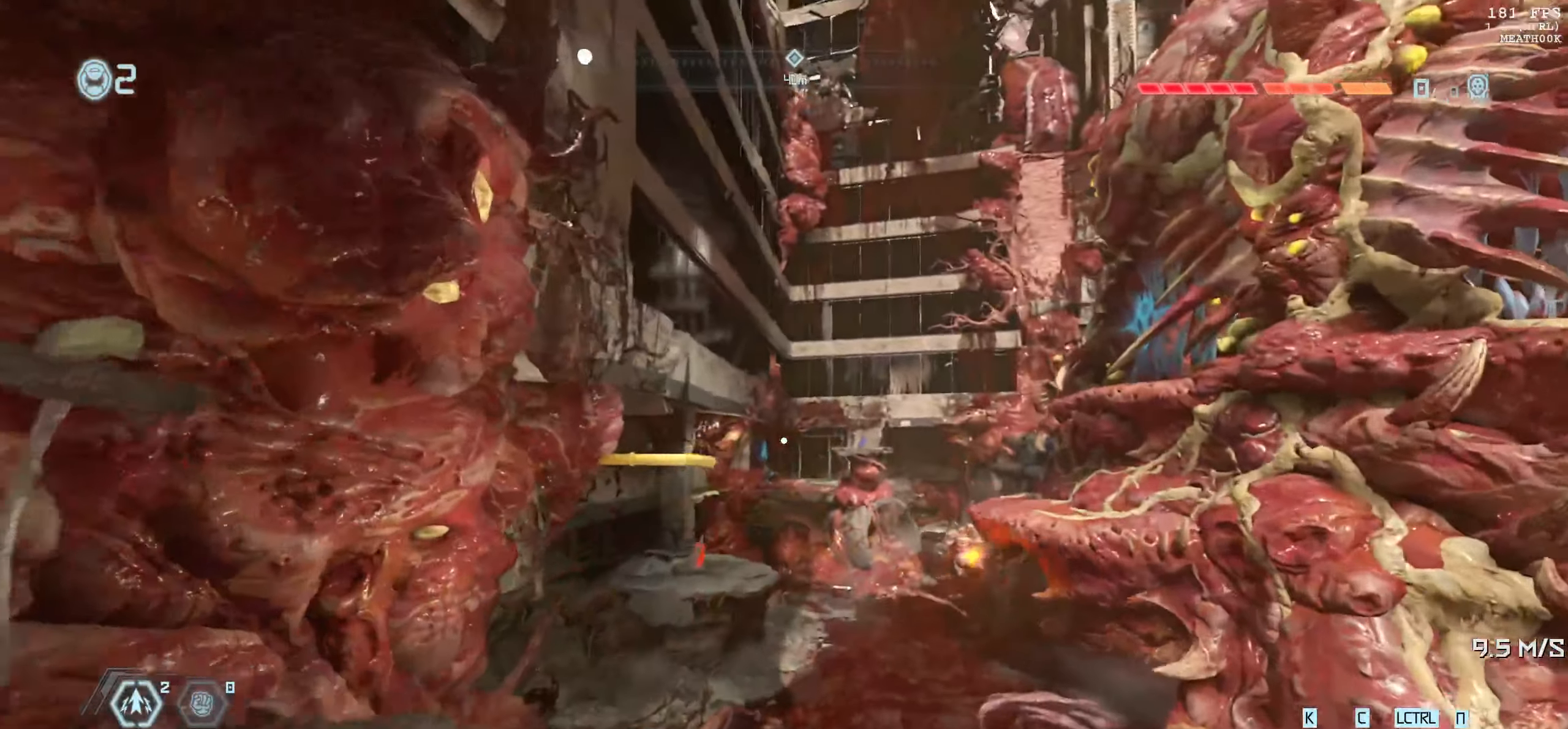
{"keys": ["2", "w"], "mouse": [], "events": [[50, "space", "down"], [150, "space", "up"], [367, "mouse_right", "down"], [400, "mouse_left", "down"], [450, "2", "down"], [466, "mouse_left", "up"], [466, "mouse_right", "up"]]}
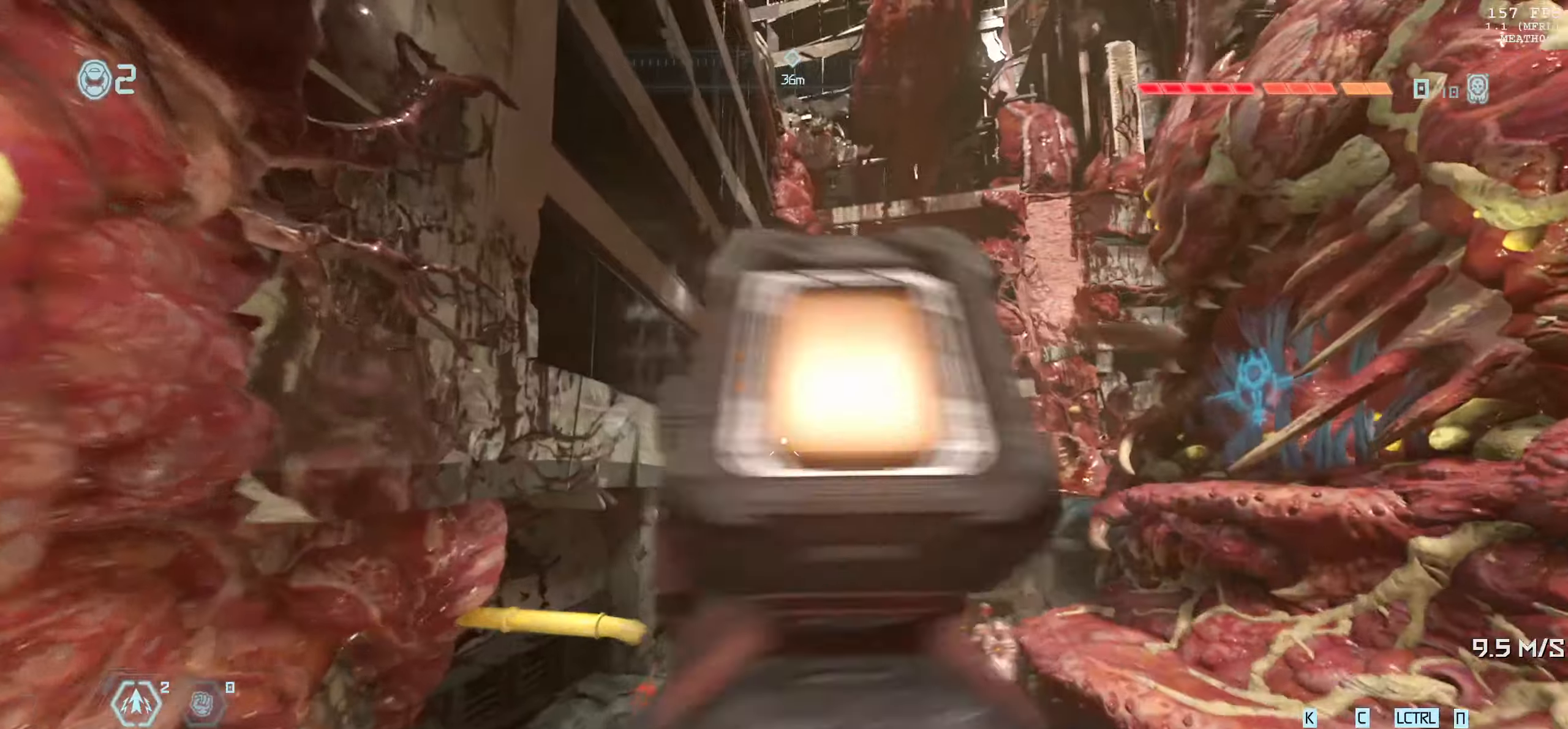
{"keys": ["w"], "mouse": [], "events": [[16, "2", "up"], [100, "g", "down"], [216, "g", "up"], [250, "ctrl", "down"], [350, "ctrl", "up"]]}
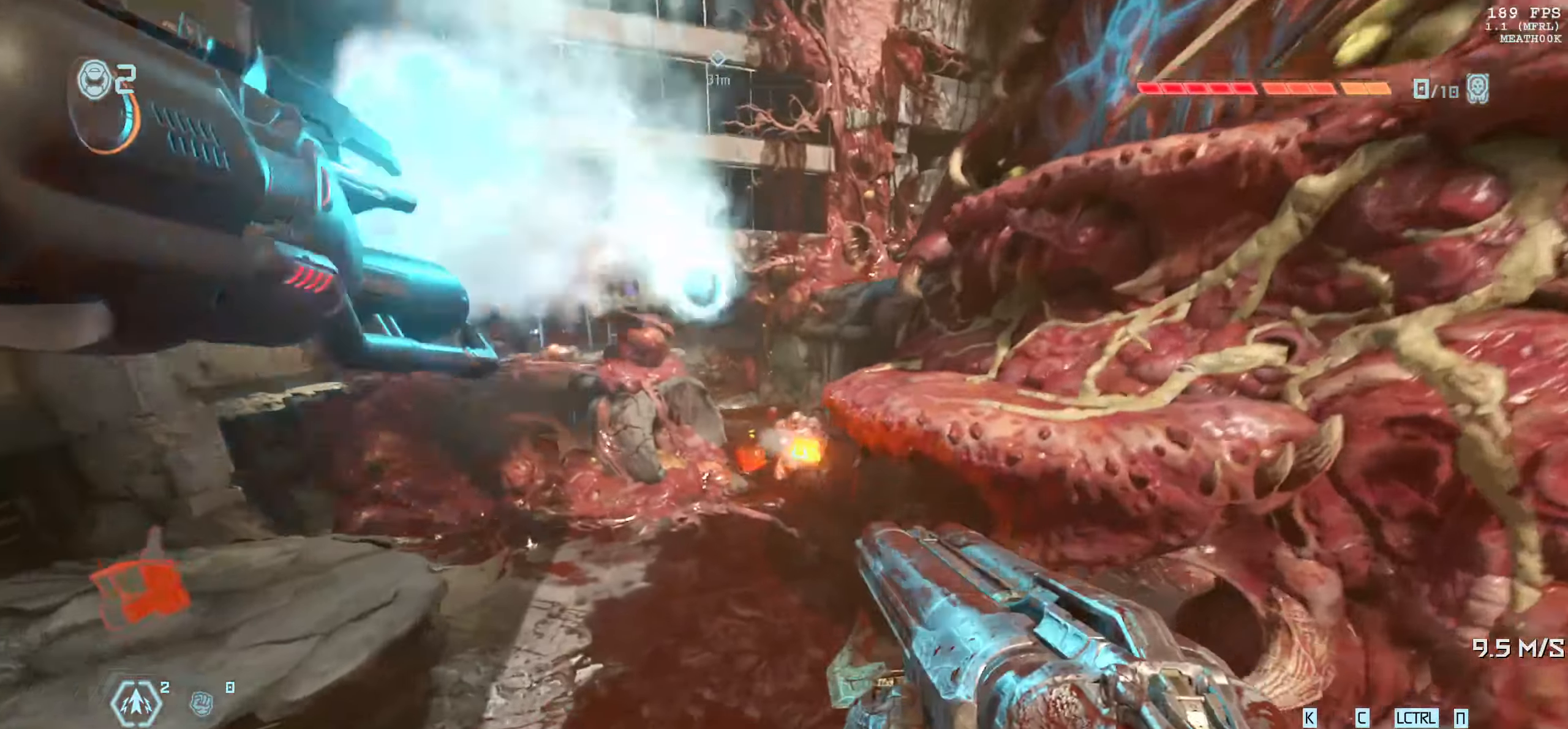
{"keys": ["w"], "mouse": [], "events": [[350, "shift", "down"], [466, "shift", "up"]]}
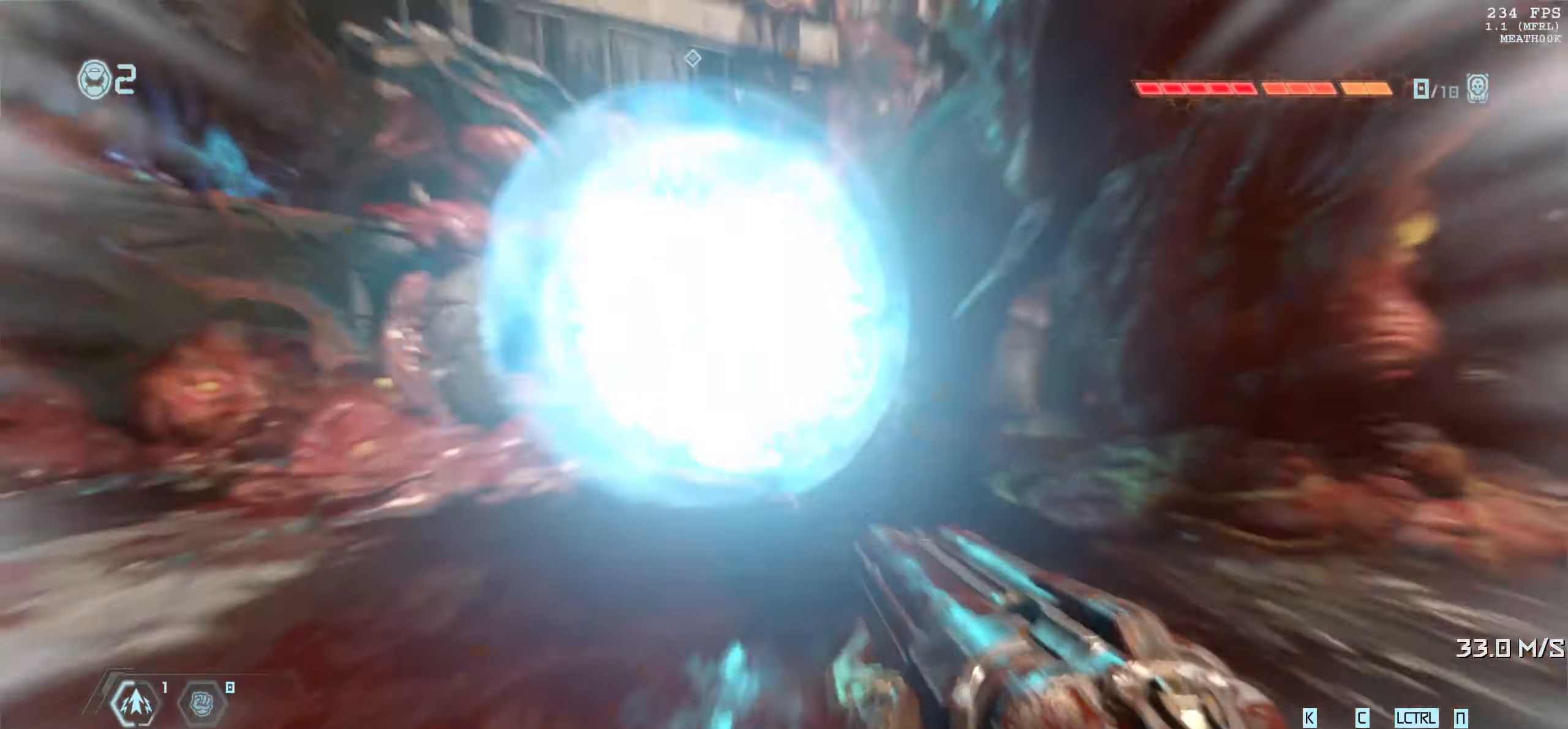
{"keys": ["1", "w"], "mouse": ["left"], "events": [[16, "shift", "down"], [250, "shift", "up"], [366, "mouse_left", "down"], [500, "1", "down"]]}
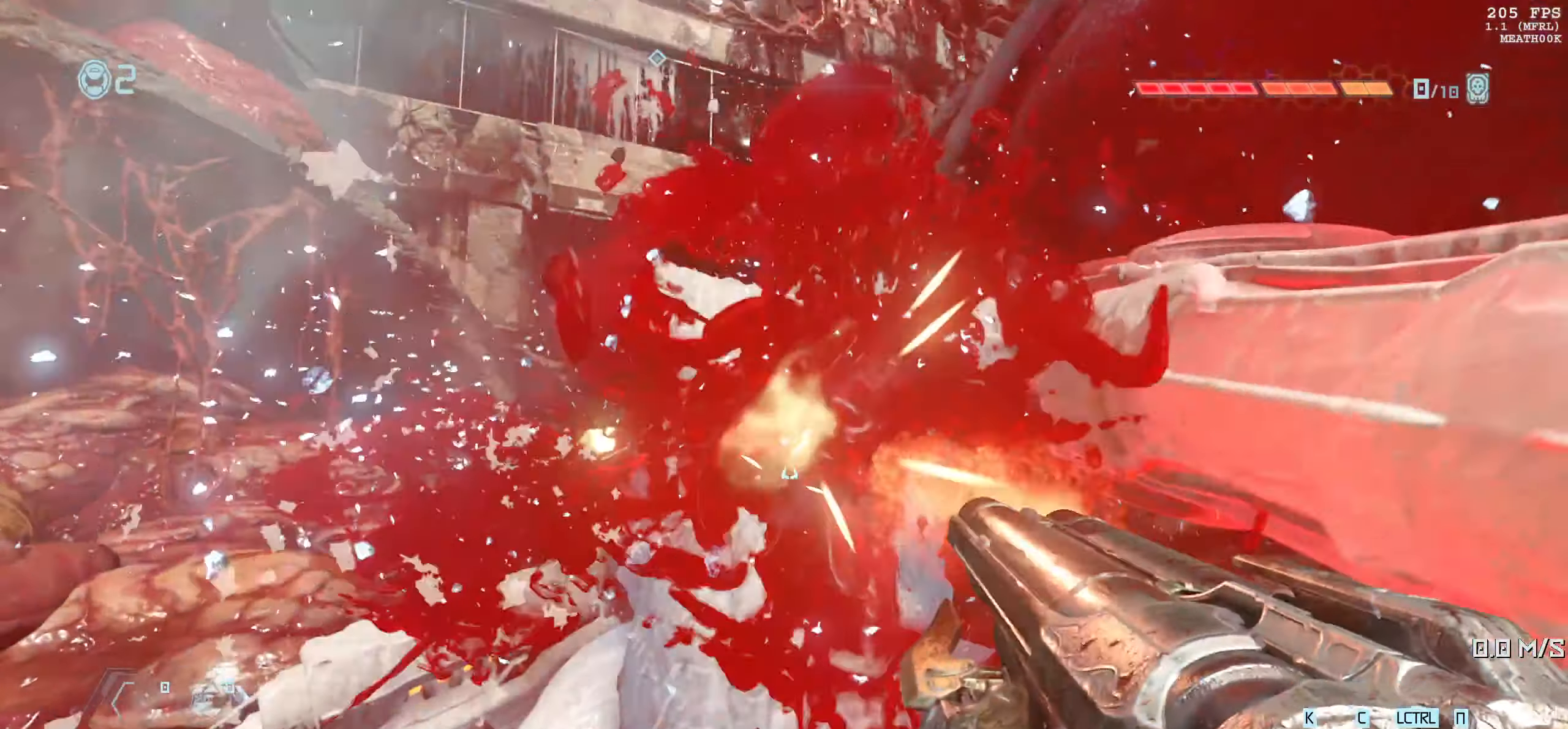
{"keys": ["w"], "mouse": ["left", "right"], "events": [[66, "mouse_left", "up"], [100, "1", "up"], [433, "mouse_right", "down"], [466, "mouse_left", "down"]]}
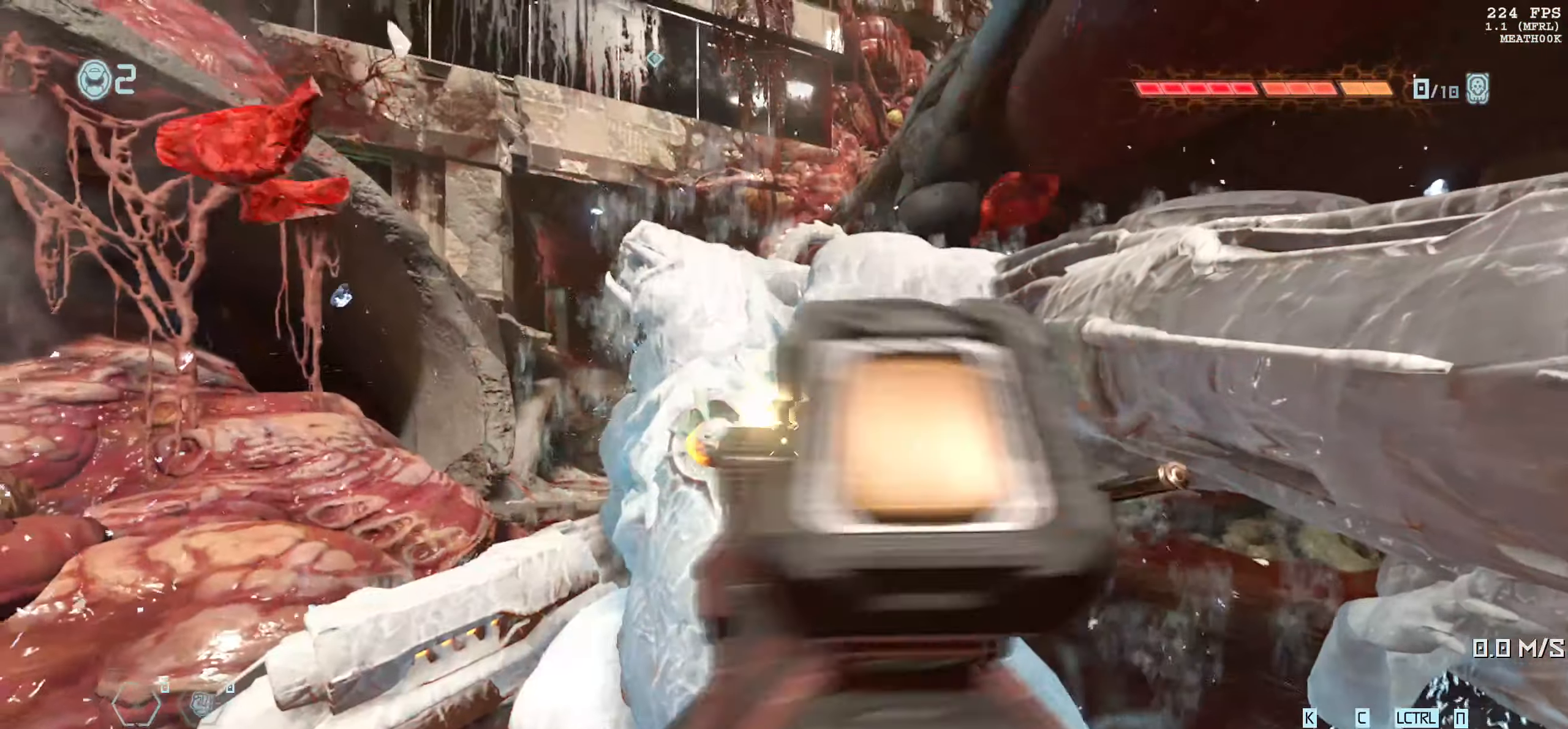
{"keys": ["w"], "mouse": []}
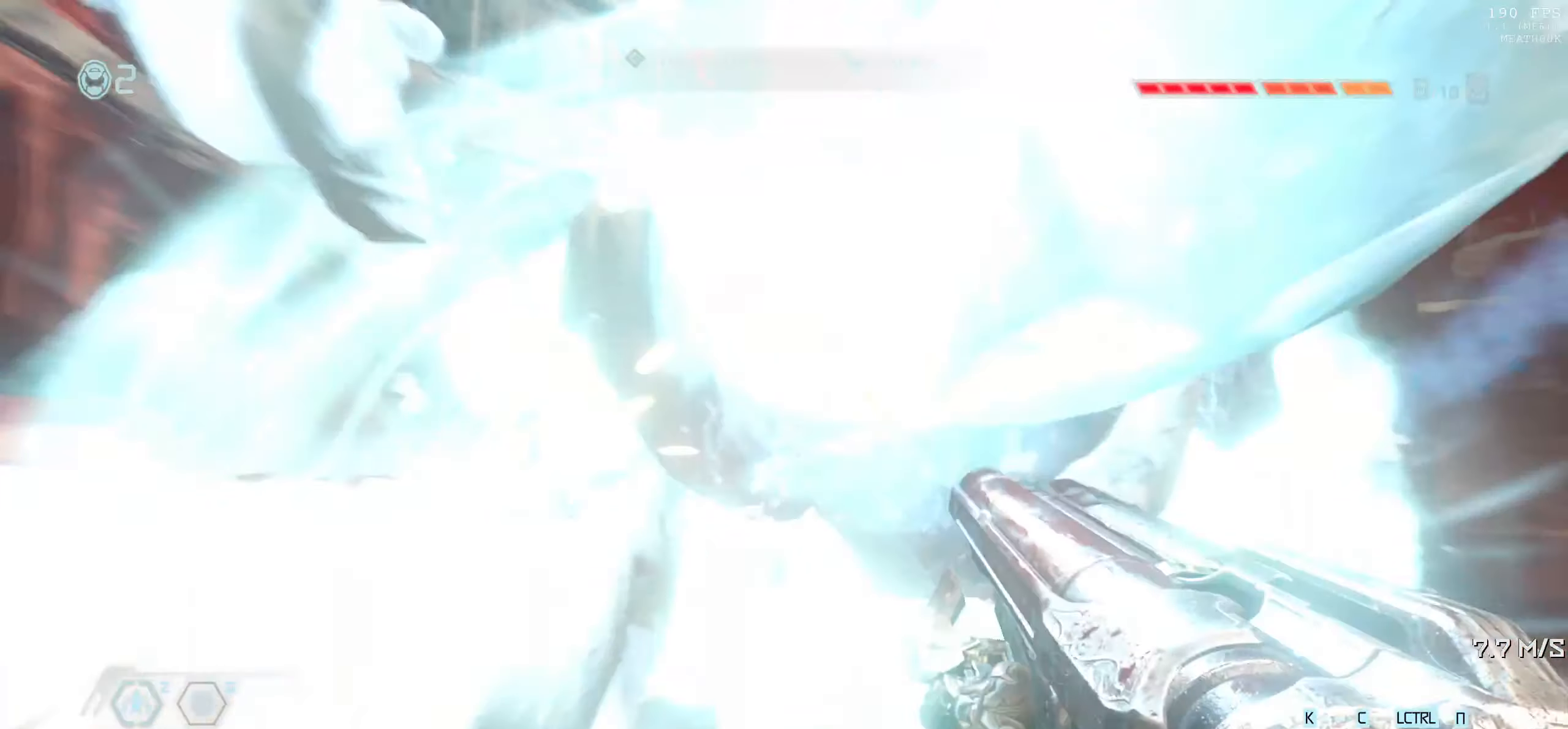
{"keys": ["w"], "mouse": [], "events": [[33, "shift", "down"], [233, "shift", "up"]]}
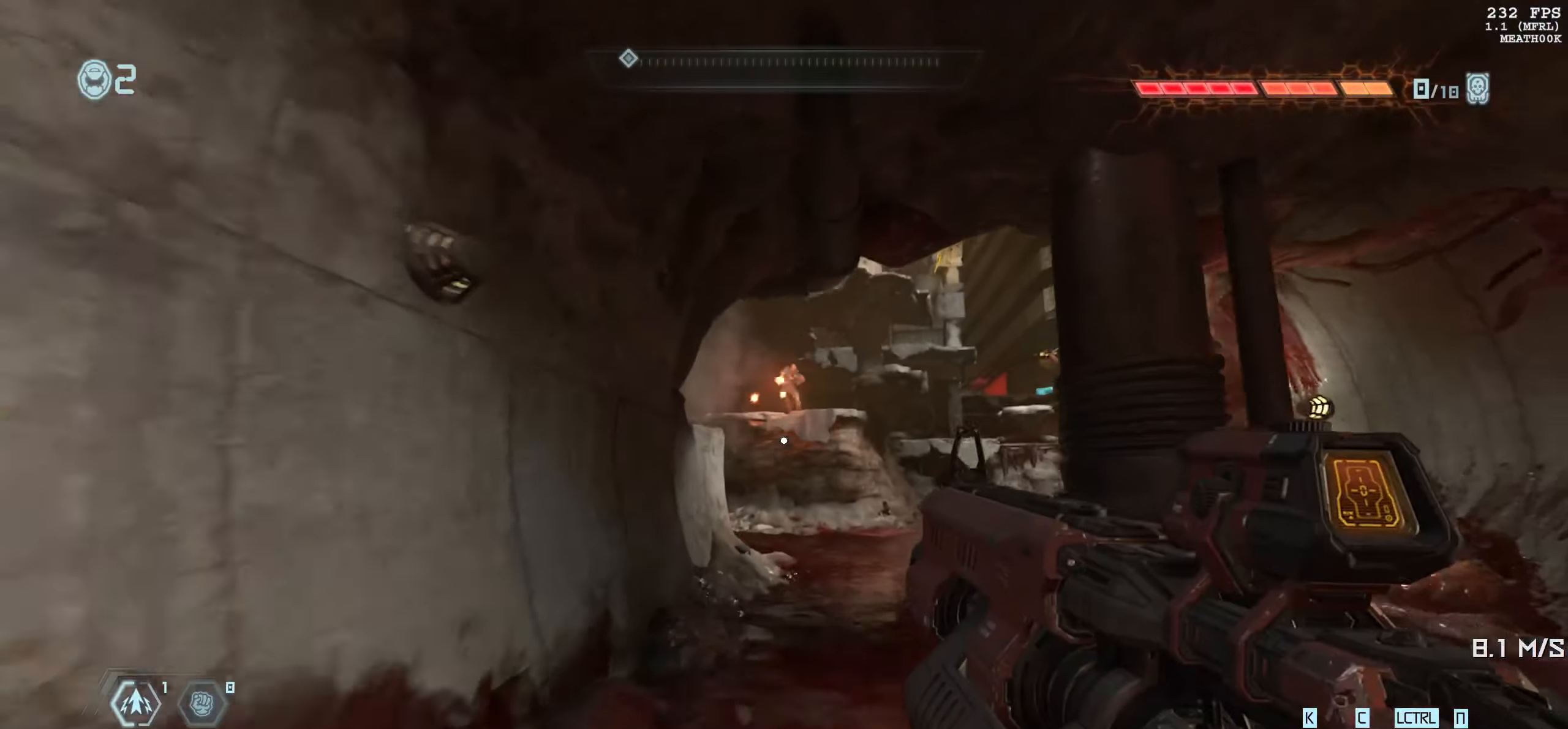
{"keys": ["w"], "mouse": [], "events": [[150, "mouse_right", "down"], [183, "mouse_left", "down"], [250, "e", "down"], [300, "mouse_left", "up"], [300, "mouse_right", "up"], [316, "1", "down"], [350, "e", "up"], [383, "1", "up"]]}